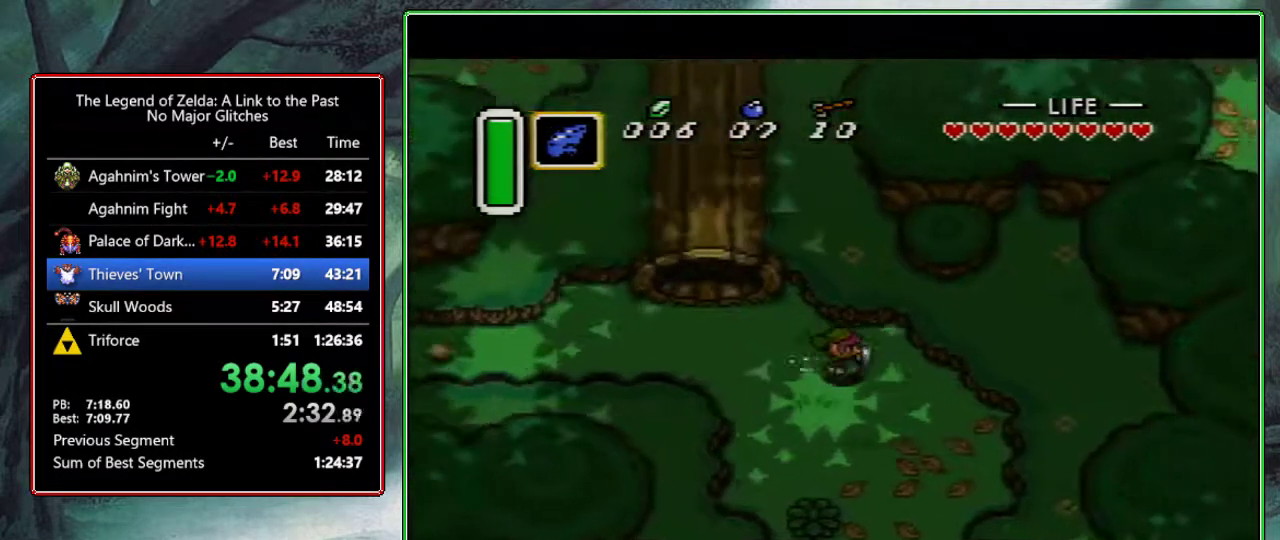
Gameplay with a controller (Nintendo layout); each line is a JSON object with the inputs held at the frame after it. "events" lists button and stick changes between this image and that frame as [ms after this image, input, new state], when the widget could be followed in between. Not read: L3 R3.
{"buttons": ["A"], "events": [[133, "A", "down"], [183, "DPAD_RIGHT", "up"], [317, "DPAD_DOWN", "down"], [450, "DPAD_DOWN", "up"]]}
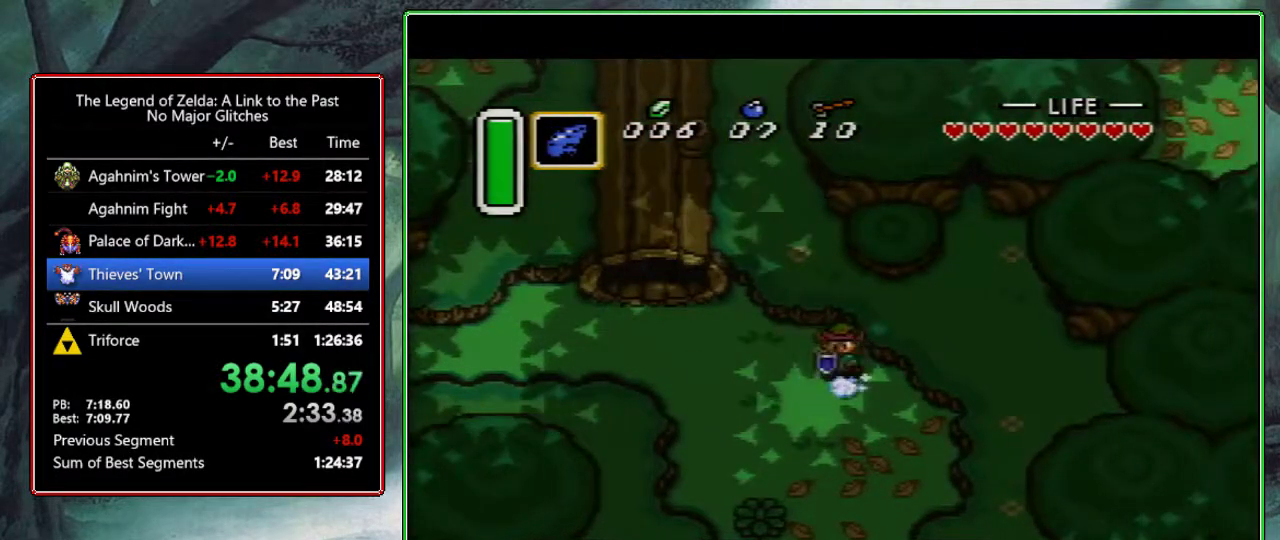
{"buttons": [], "events": [[400, "A", "up"]]}
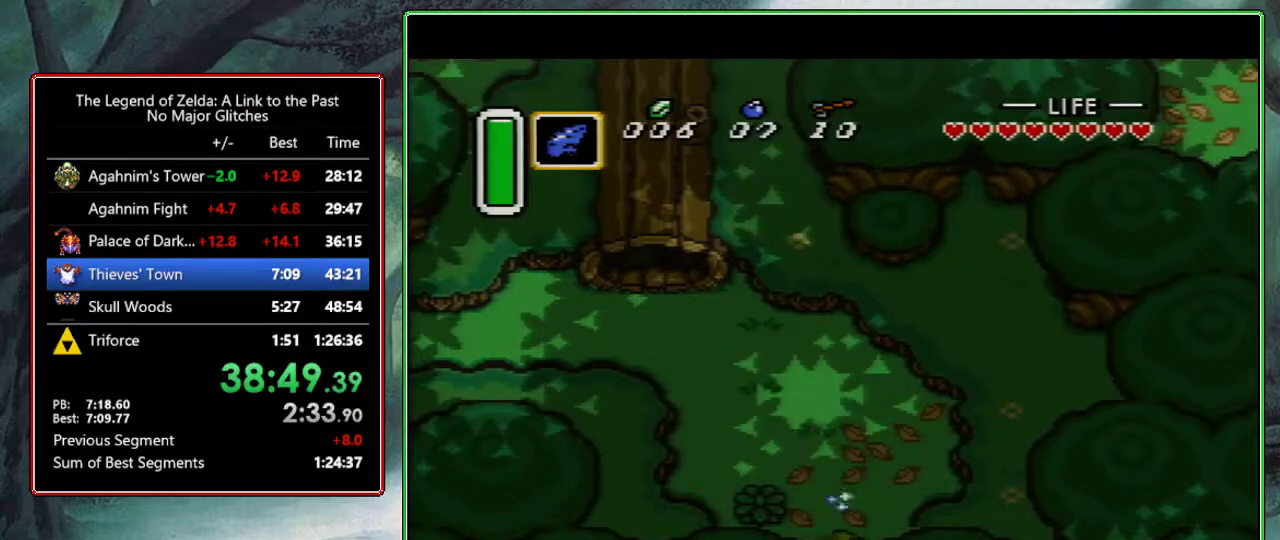
{"buttons": [], "events": []}
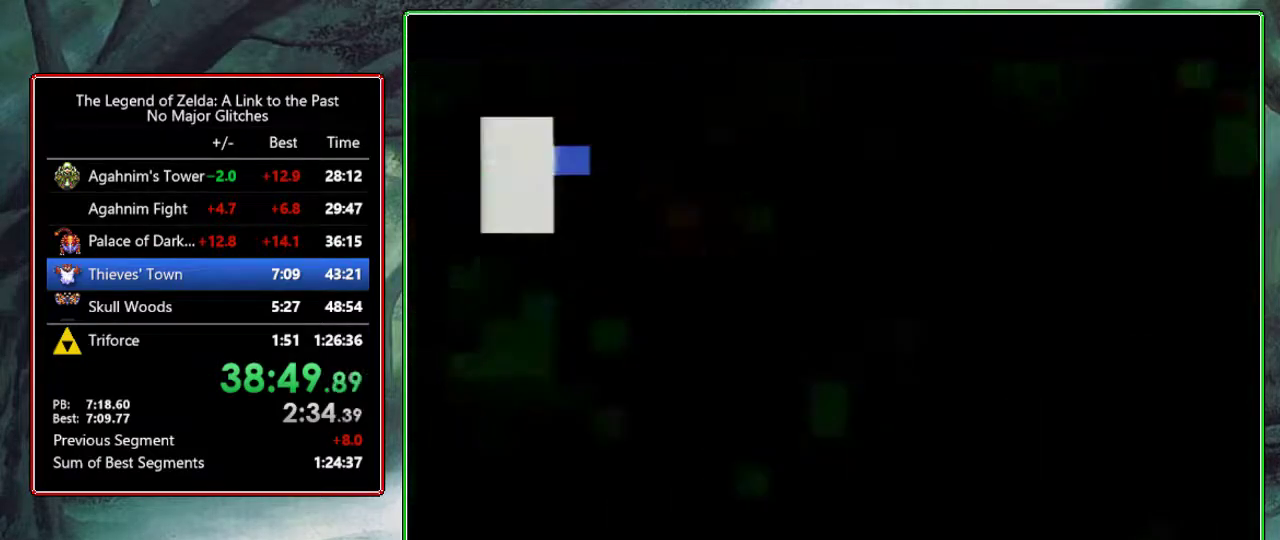
{"buttons": [], "events": [[83, "DPAD_DOWN", "down"], [433, "DPAD_DOWN", "up"]]}
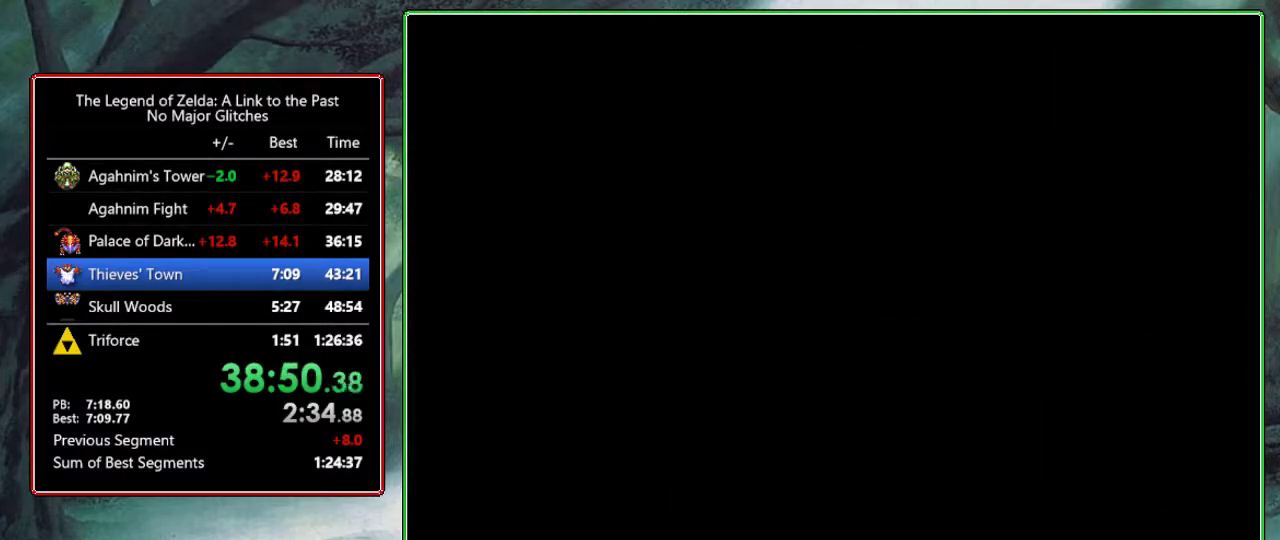
{"buttons": ["DPAD_DOWN"], "events": [[50, "DPAD_DOWN", "down"], [250, "DPAD_DOWN", "up"], [350, "DPAD_DOWN", "down"]]}
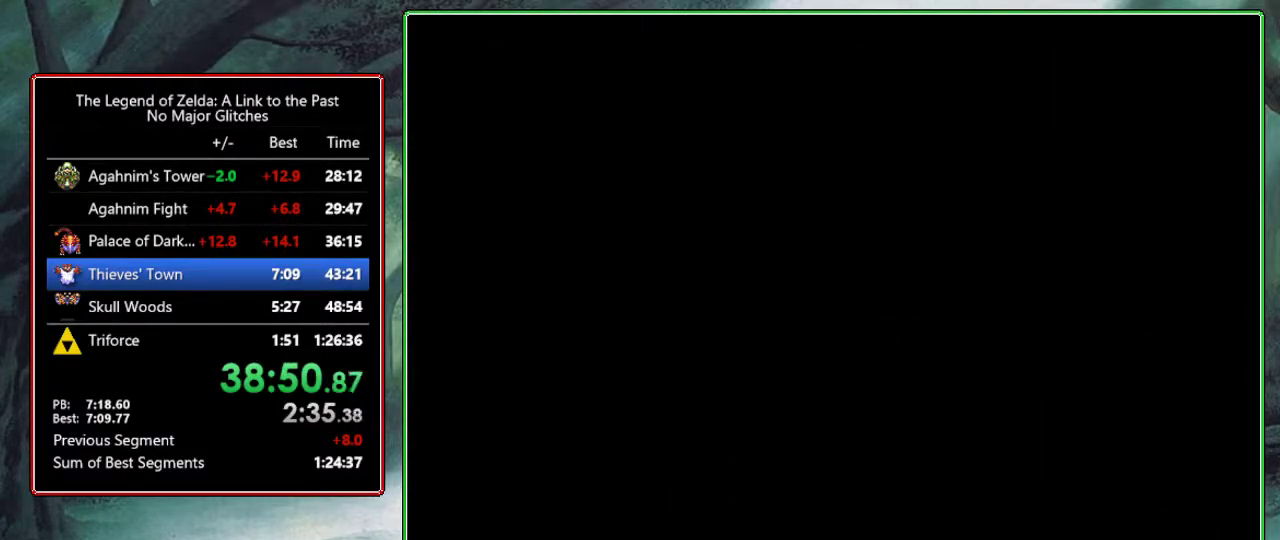
{"buttons": ["DPAD_DOWN"], "events": []}
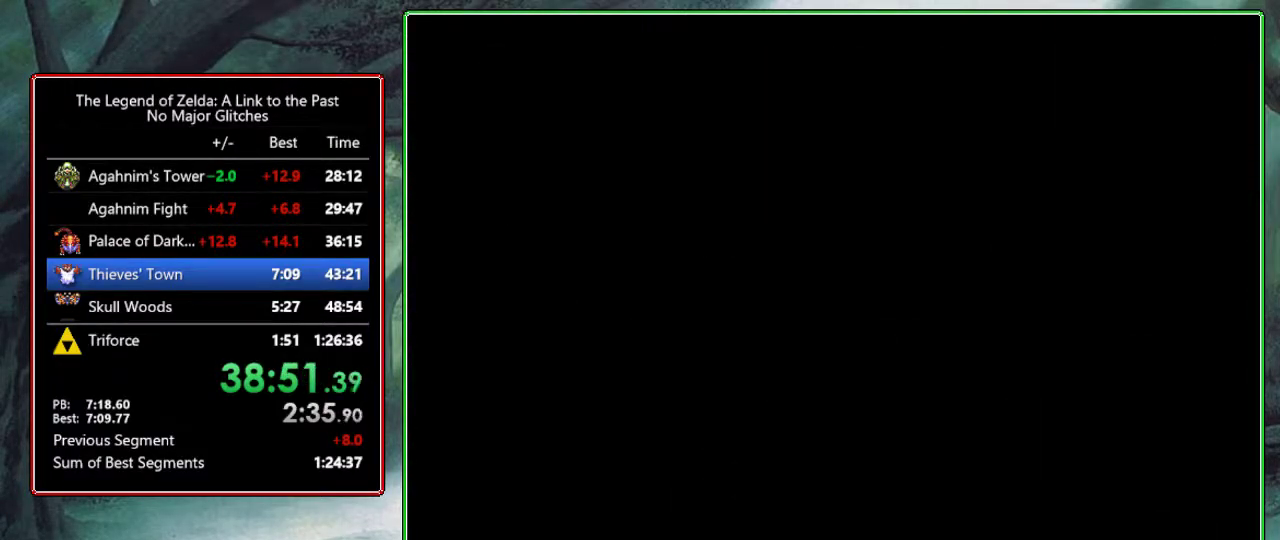
{"buttons": ["DPAD_DOWN"], "events": []}
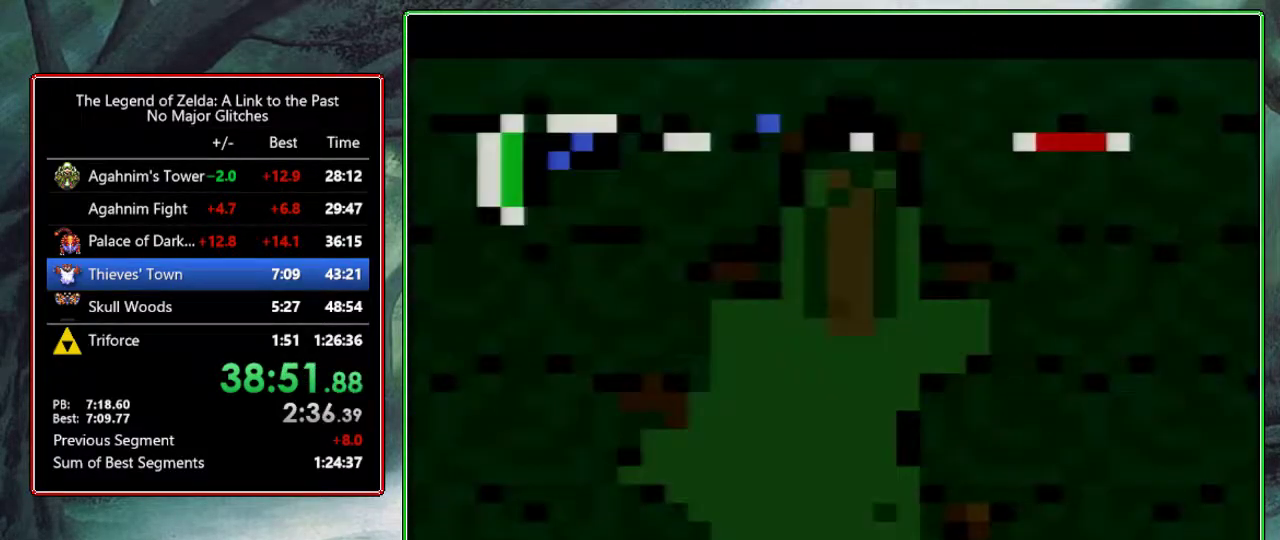
{"buttons": ["DPAD_DOWN"], "events": []}
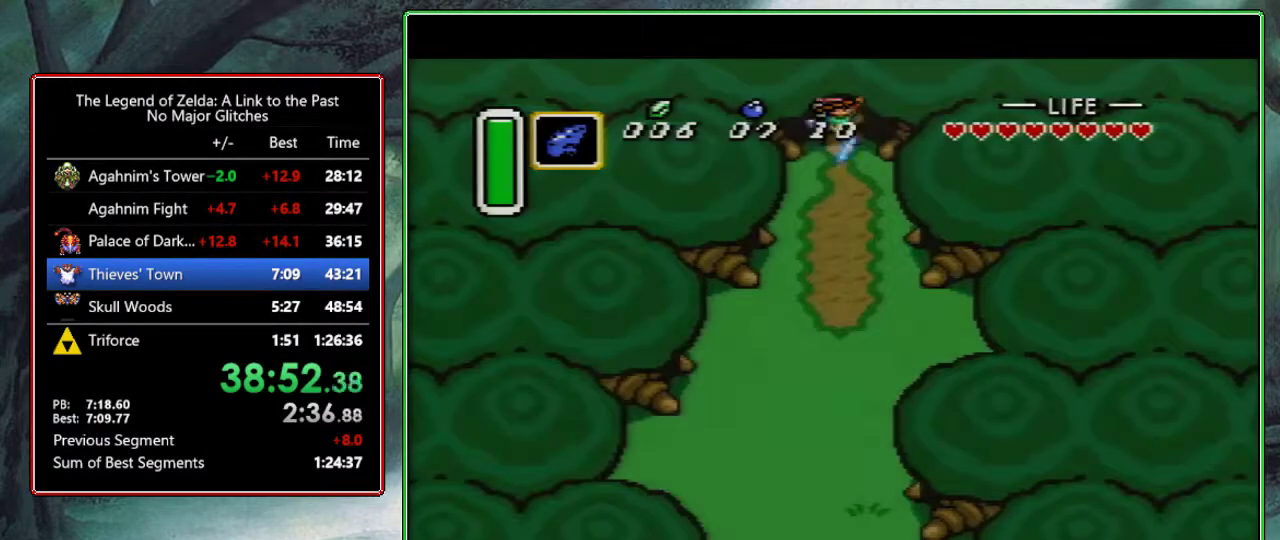
{"buttons": ["A"], "events": [[133, "A", "down"], [500, "DPAD_DOWN", "up"]]}
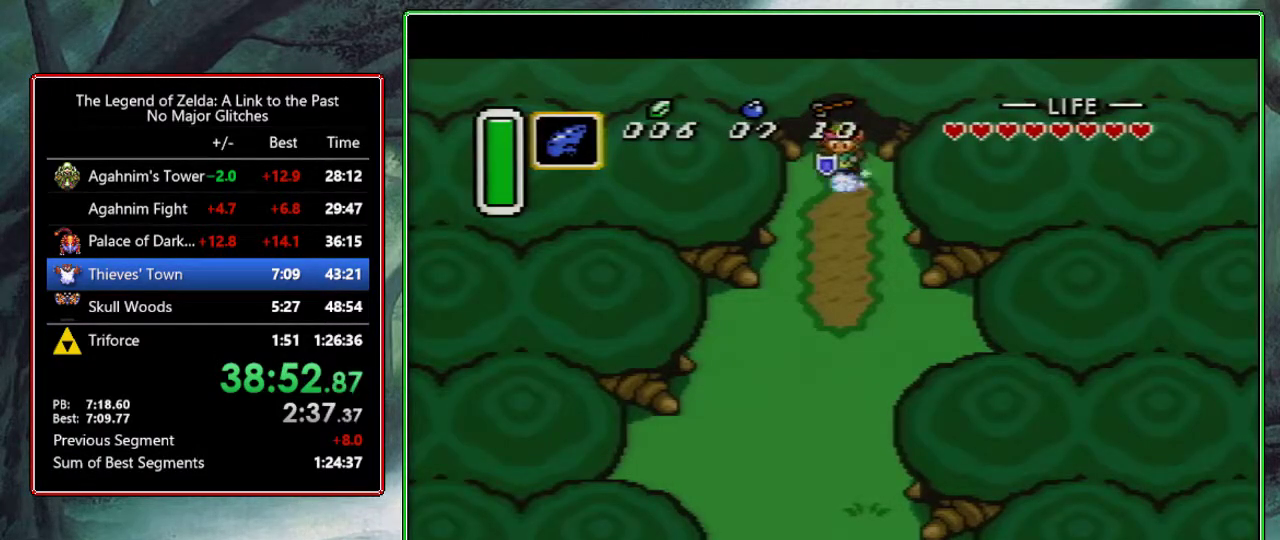
{"buttons": [], "events": [[233, "A", "up"]]}
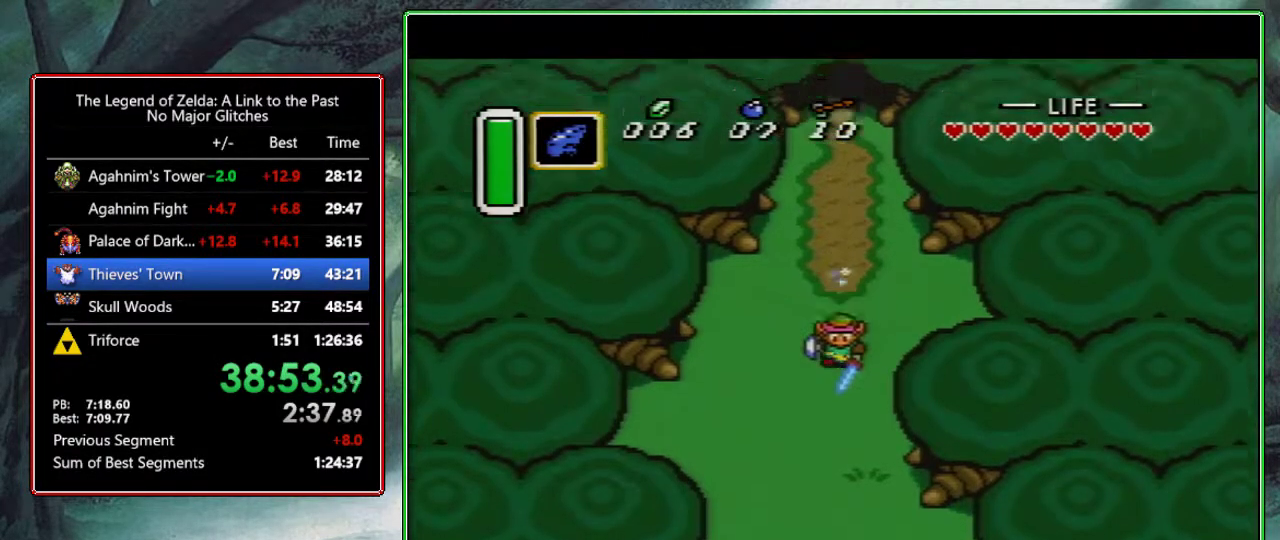
{"buttons": [], "events": [[267, "START", "down"], [400, "START", "up"]]}
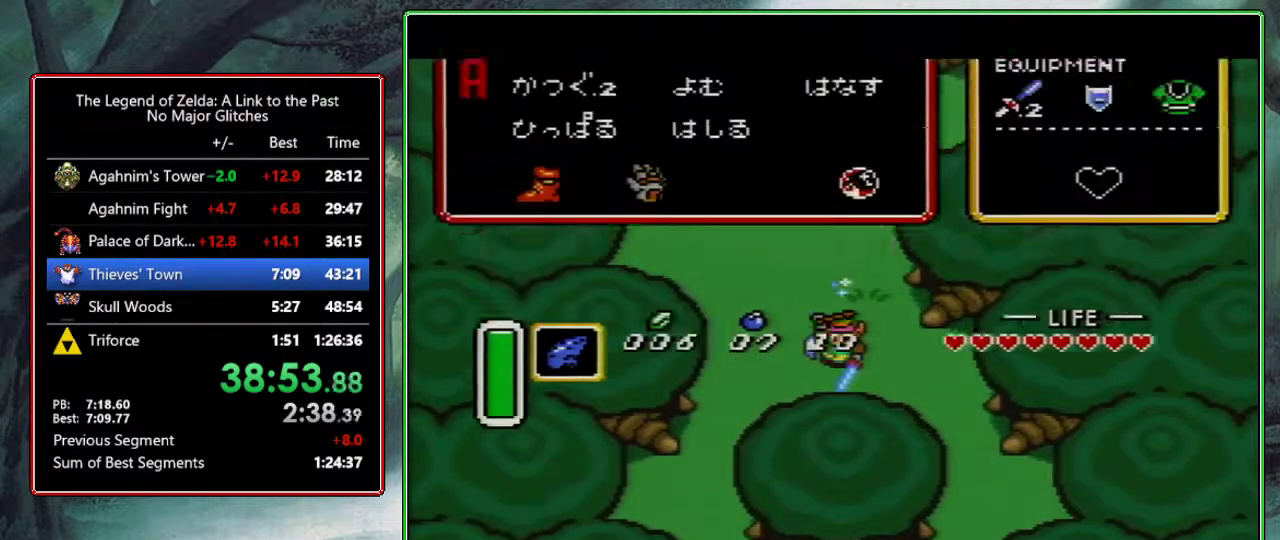
{"buttons": ["START"], "events": [[383, "DPAD_LEFT", "down"], [483, "DPAD_LEFT", "up"], [483, "START", "down"]]}
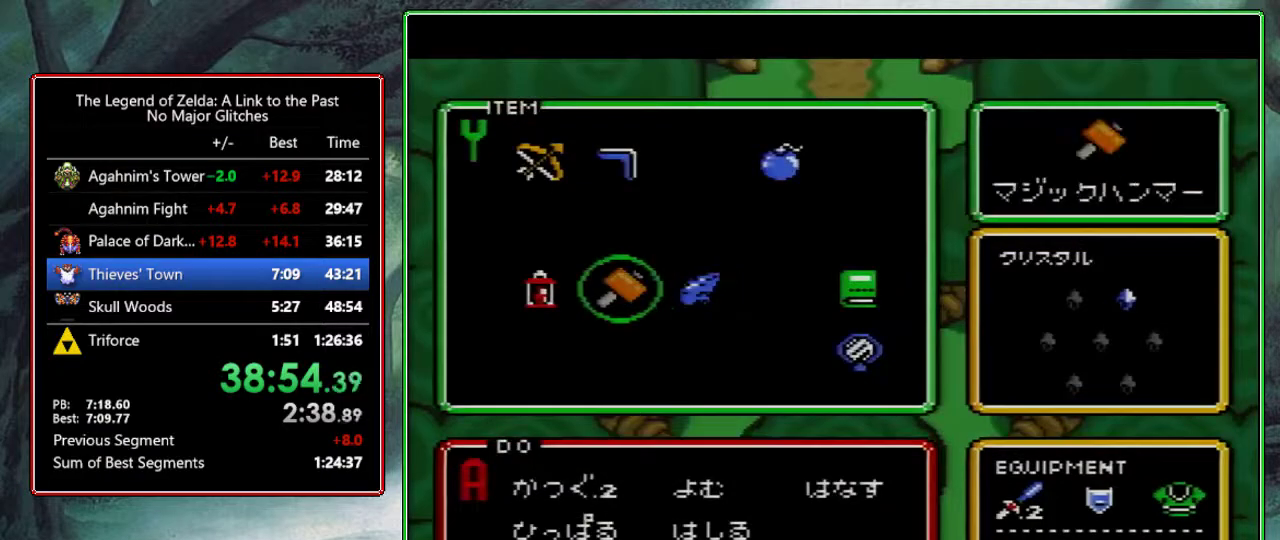
{"buttons": ["DPAD_DOWN", "DPAD_RIGHT"], "events": [[67, "DPAD_RIGHT", "down"], [83, "START", "up"], [133, "DPAD_DOWN", "down"]]}
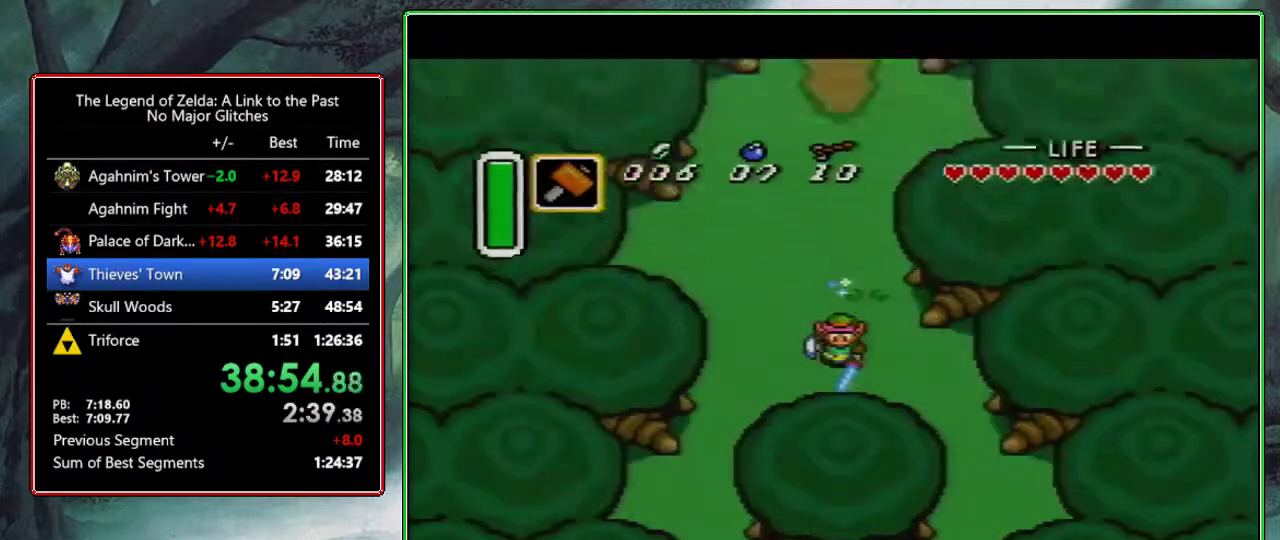
{"buttons": ["DPAD_DOWN", "DPAD_RIGHT"], "events": [[183, "DPAD_DOWN", "up"], [467, "DPAD_DOWN", "down"]]}
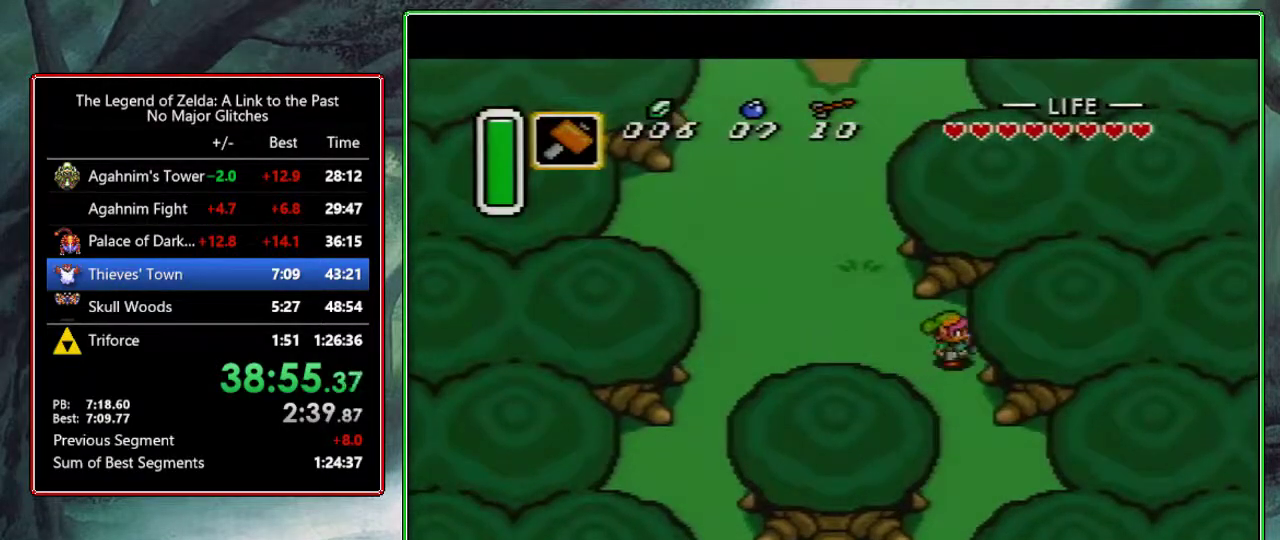
{"buttons": ["A", "Y"], "events": [[17, "DPAD_RIGHT", "up"], [100, "A", "down"], [100, "DPAD_DOWN", "up"], [100, "Y", "down"]]}
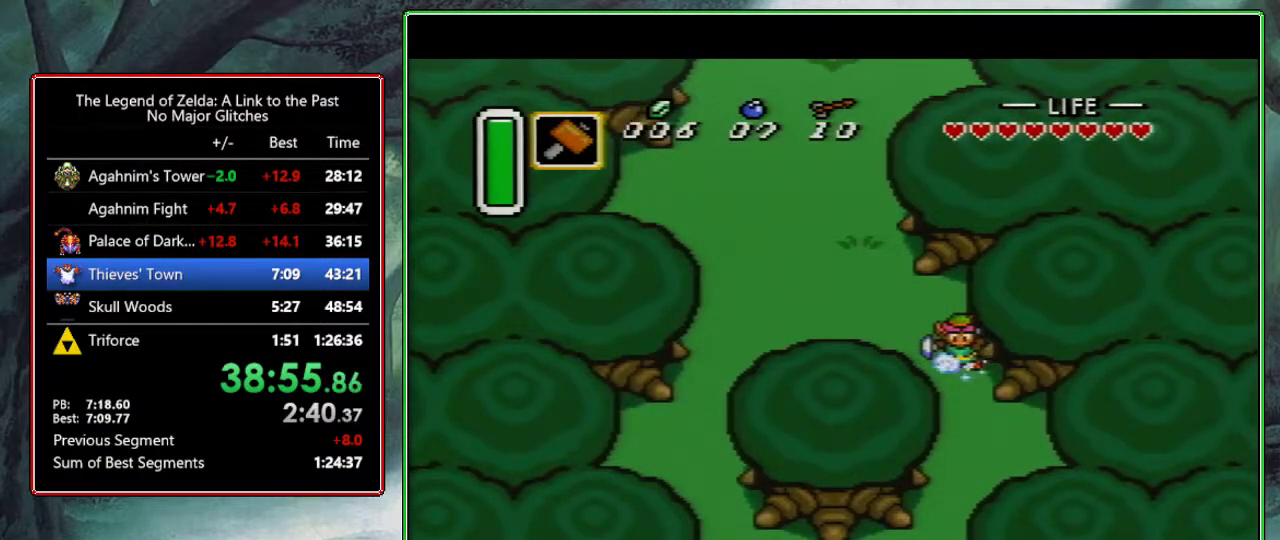
{"buttons": ["A", "Y"], "events": []}
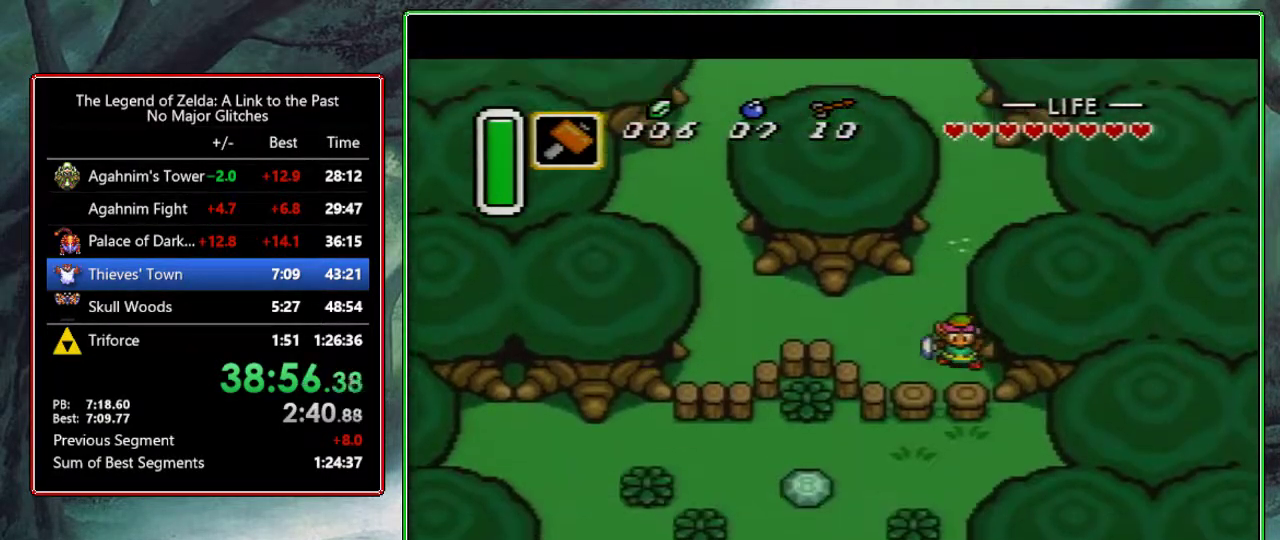
{"buttons": ["DPAD_LEFT"], "events": [[150, "DPAD_LEFT", "down"], [233, "Y", "up"], [267, "A", "up"]]}
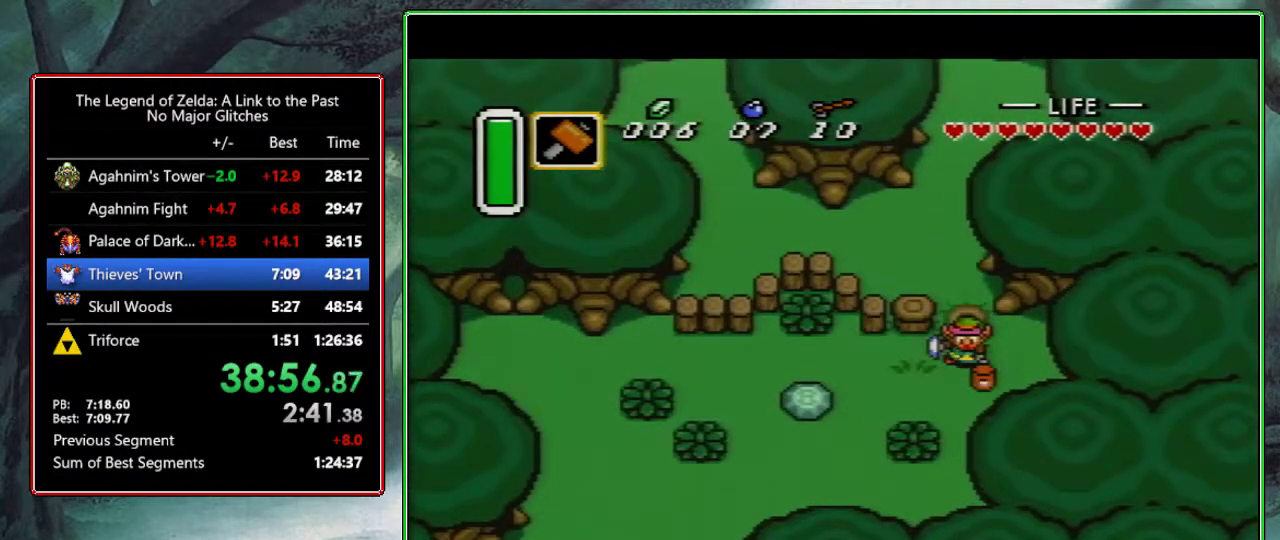
{"buttons": ["DPAD_LEFT"], "events": []}
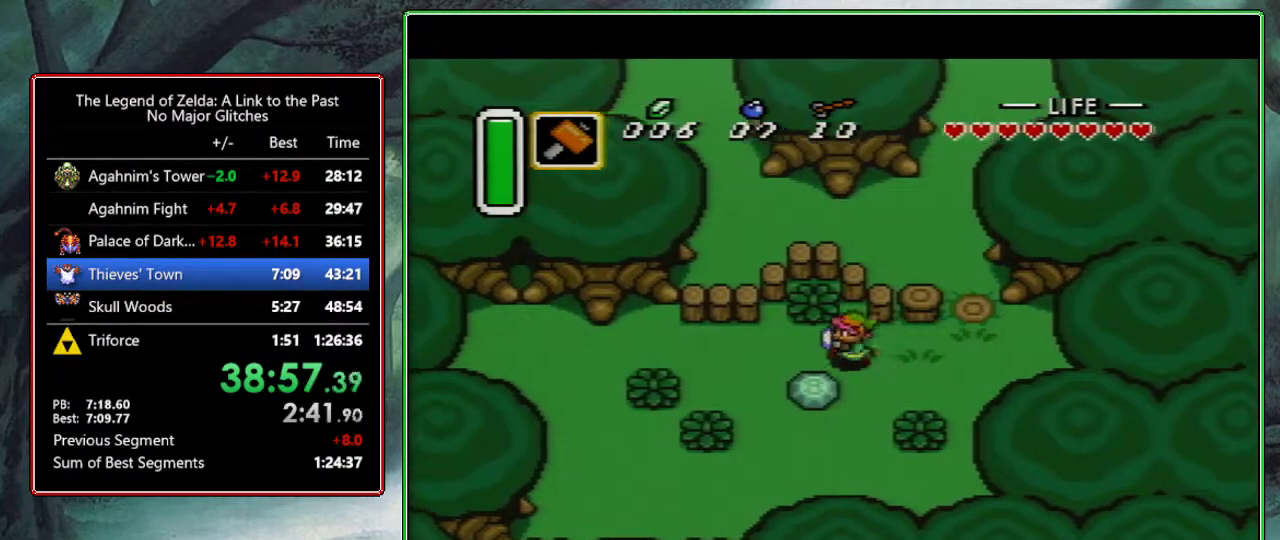
{"buttons": ["DPAD_DOWN", "DPAD_LEFT"], "events": [[100, "DPAD_DOWN", "down"], [133, "DPAD_LEFT", "up"], [167, "A", "down"], [300, "A", "up"], [300, "DPAD_LEFT", "down"]]}
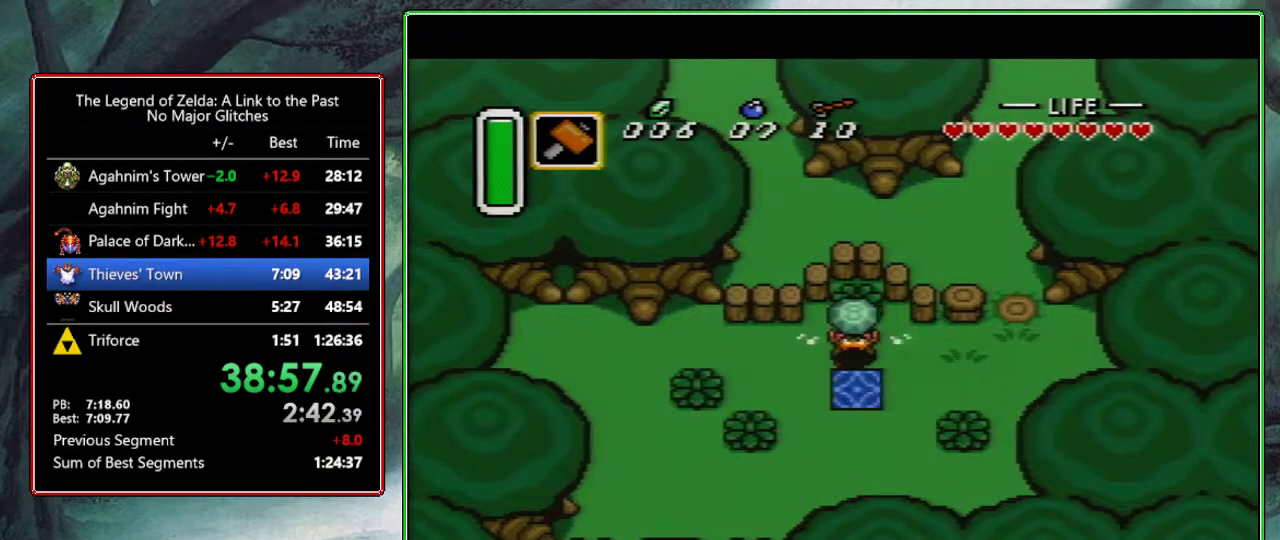
{"buttons": [], "events": [[133, "B", "down"], [150, "DPAD_LEFT", "up"], [233, "B", "up"], [233, "DPAD_DOWN", "up"], [233, "DPAD_RIGHT", "down"], [400, "DPAD_RIGHT", "up"]]}
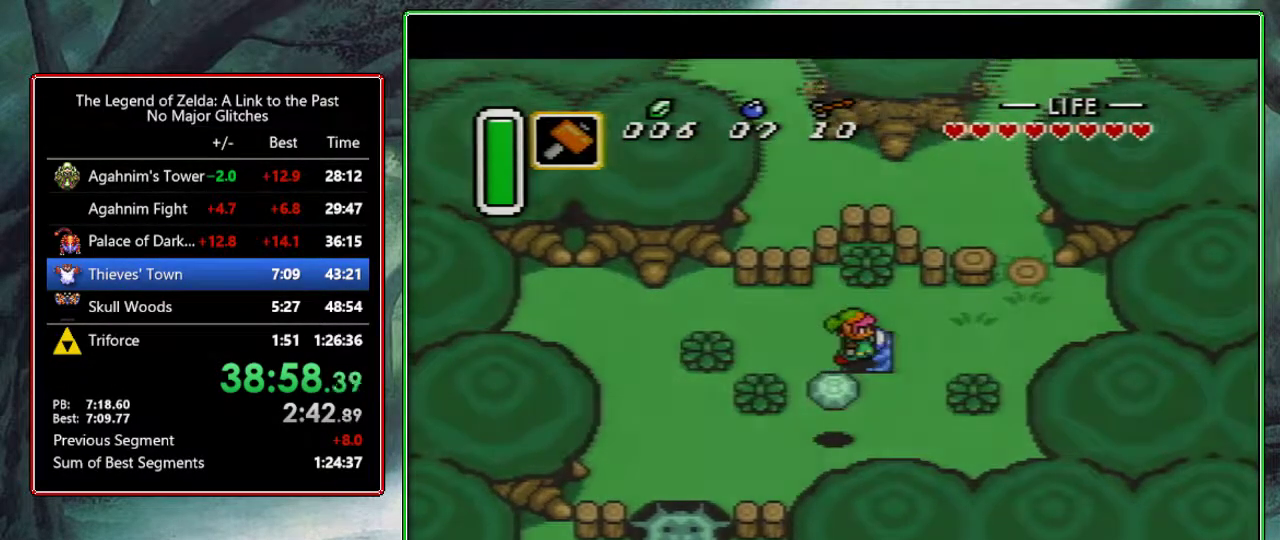
{"buttons": [], "events": []}
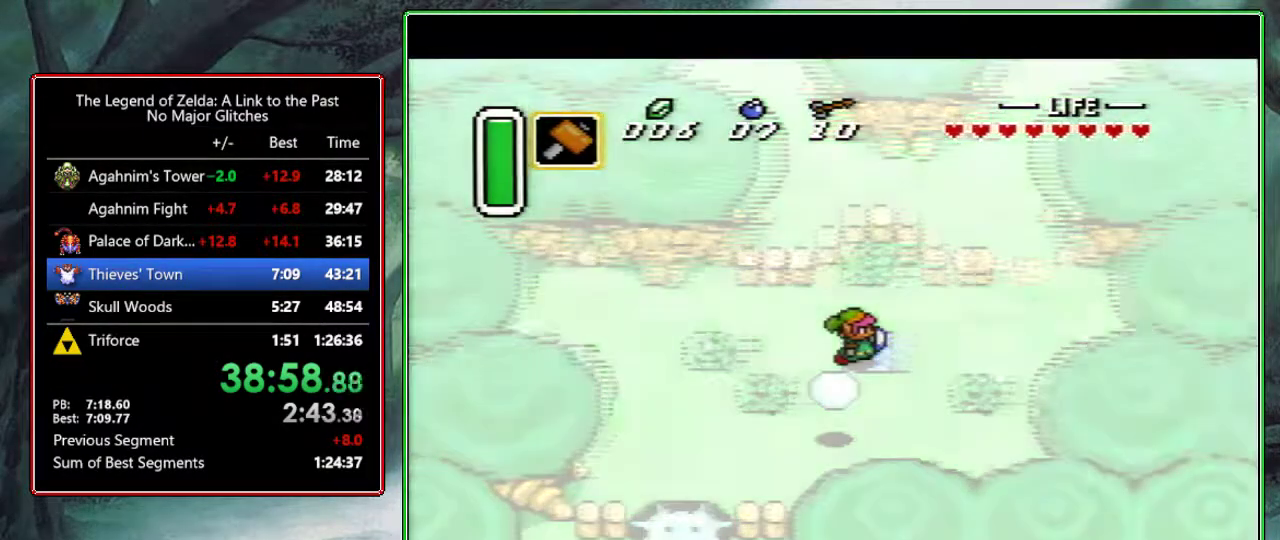
{"buttons": [], "events": []}
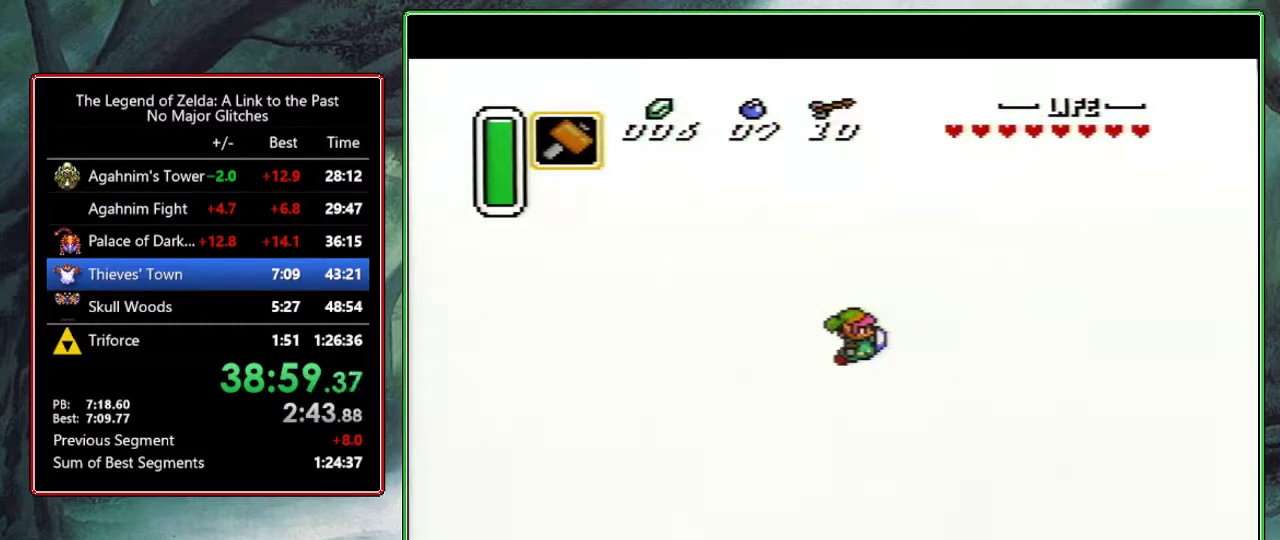
{"buttons": [], "events": []}
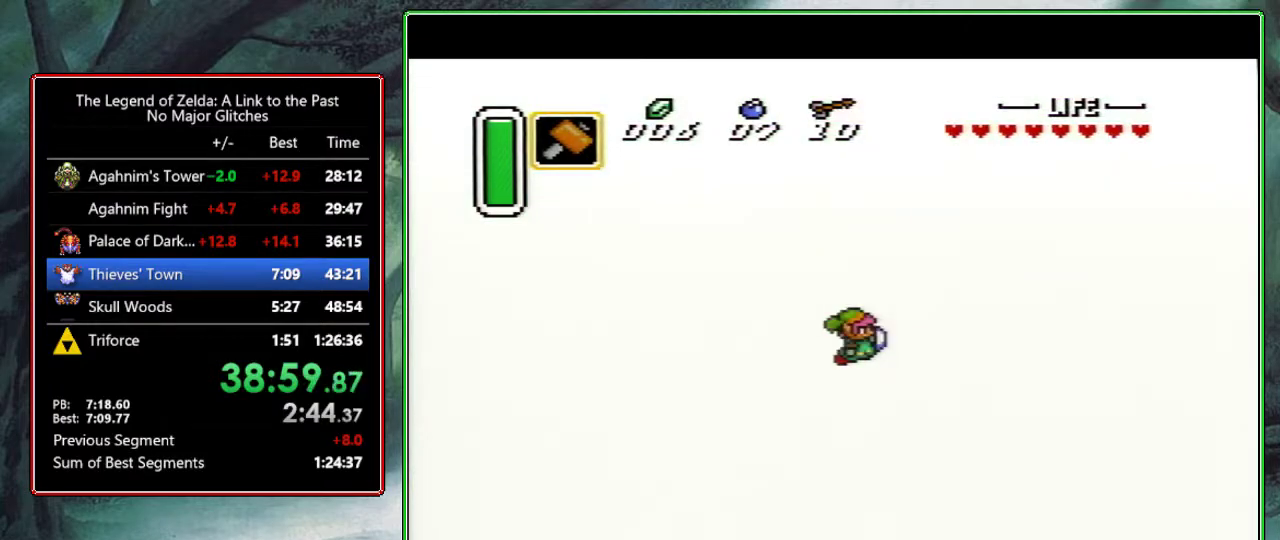
{"buttons": ["DPAD_LEFT"], "events": [[367, "DPAD_LEFT", "down"]]}
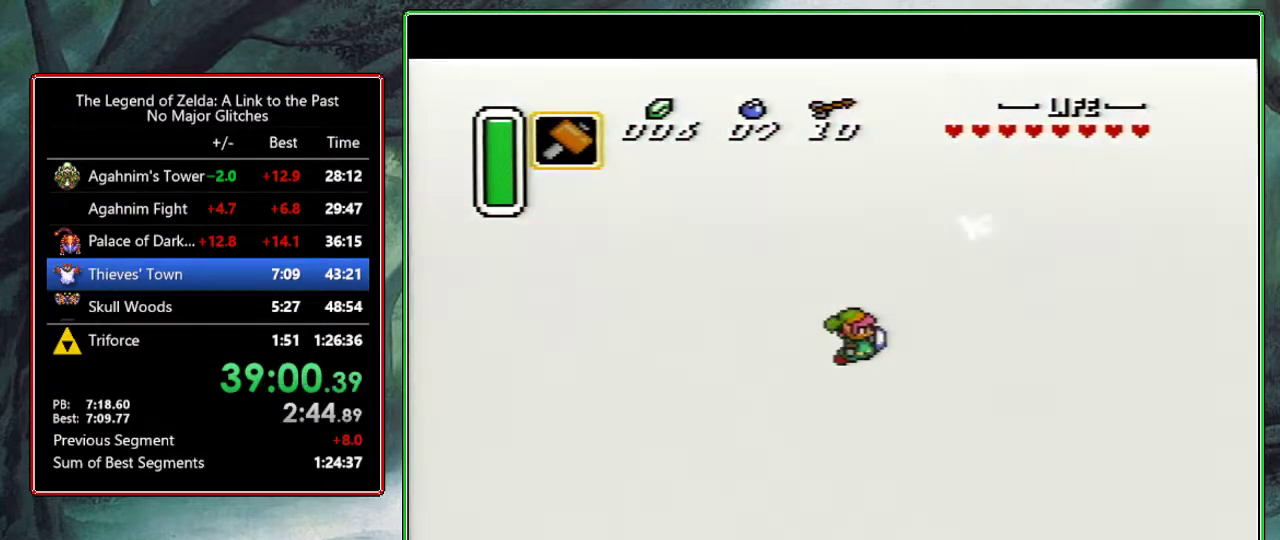
{"buttons": ["DPAD_LEFT"], "events": []}
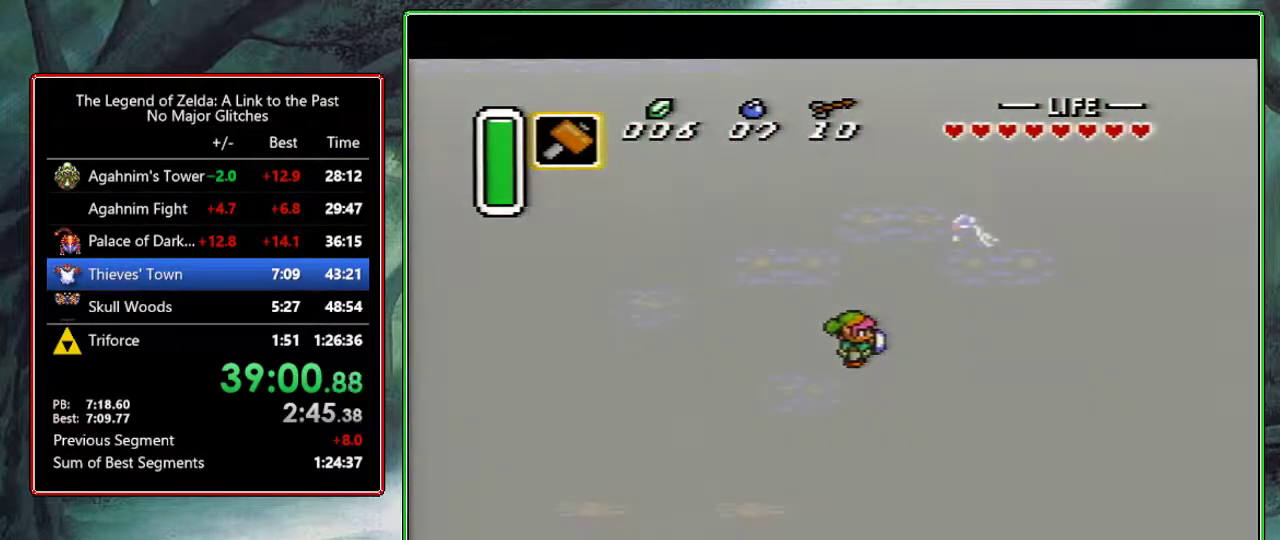
{"buttons": ["DPAD_LEFT"], "events": []}
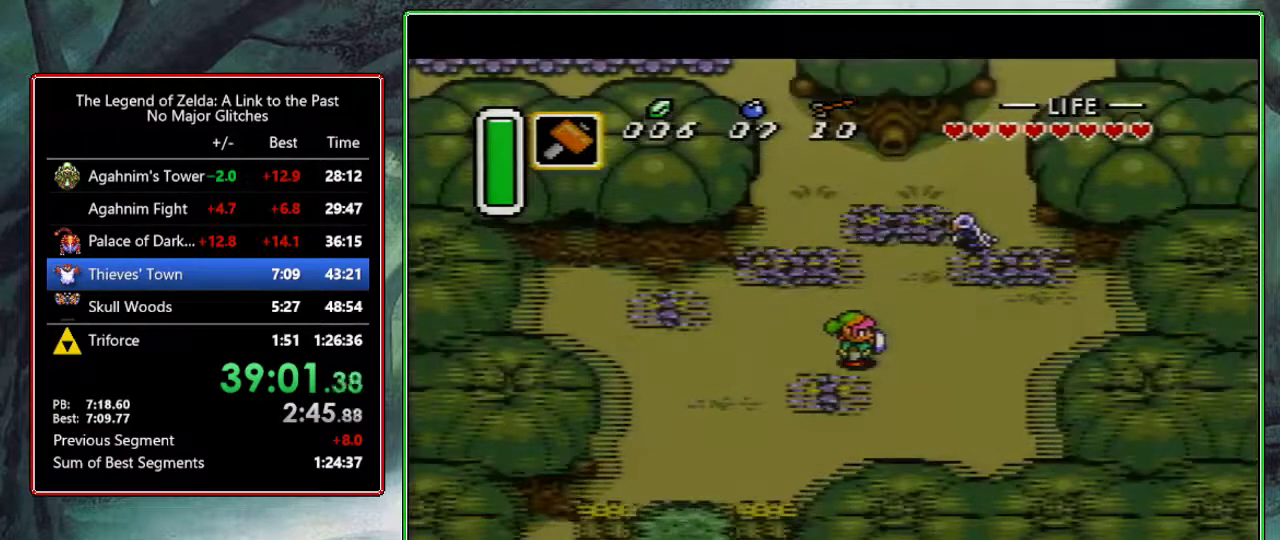
{"buttons": ["DPAD_LEFT"], "events": [[283, "DPAD_LEFT", "up"], [350, "DPAD_LEFT", "down"]]}
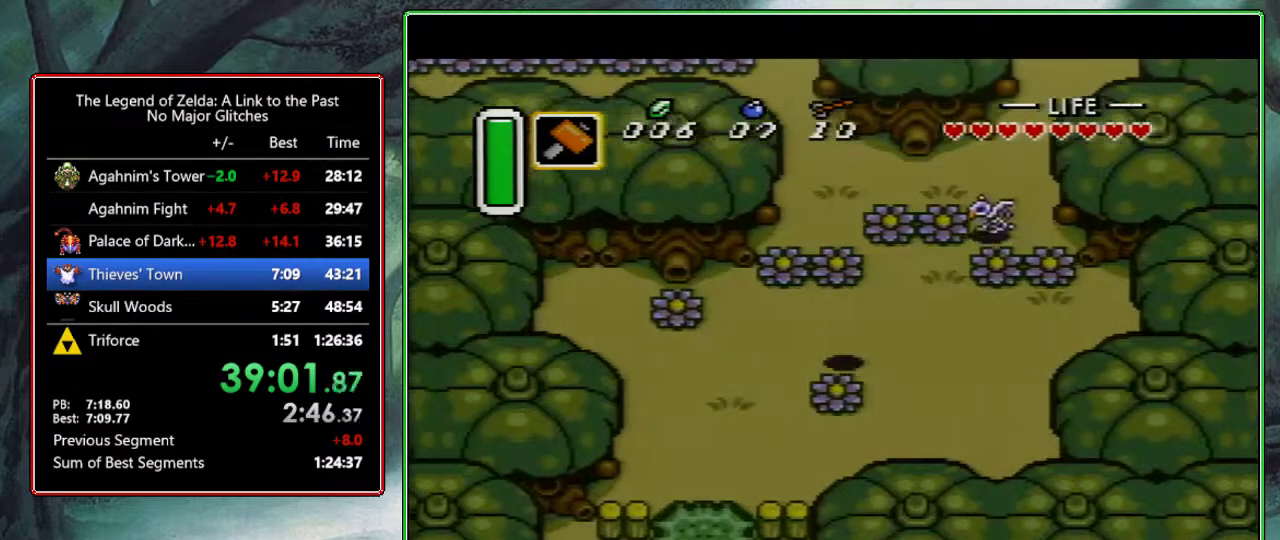
{"buttons": ["A"], "events": [[133, "A", "down"], [200, "DPAD_LEFT", "up"], [317, "DPAD_UP", "down"], [433, "DPAD_UP", "up"]]}
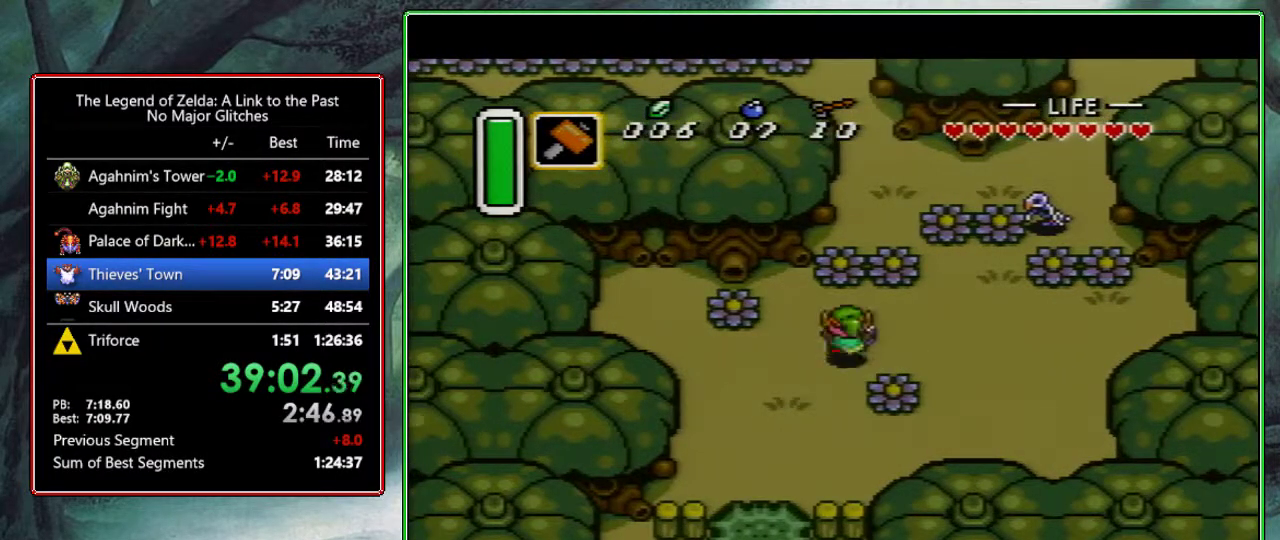
{"buttons": ["DPAD_UP", "DPAD_LEFT"], "events": [[500, "A", "up"], [500, "DPAD_LEFT", "down"], [500, "DPAD_UP", "down"]]}